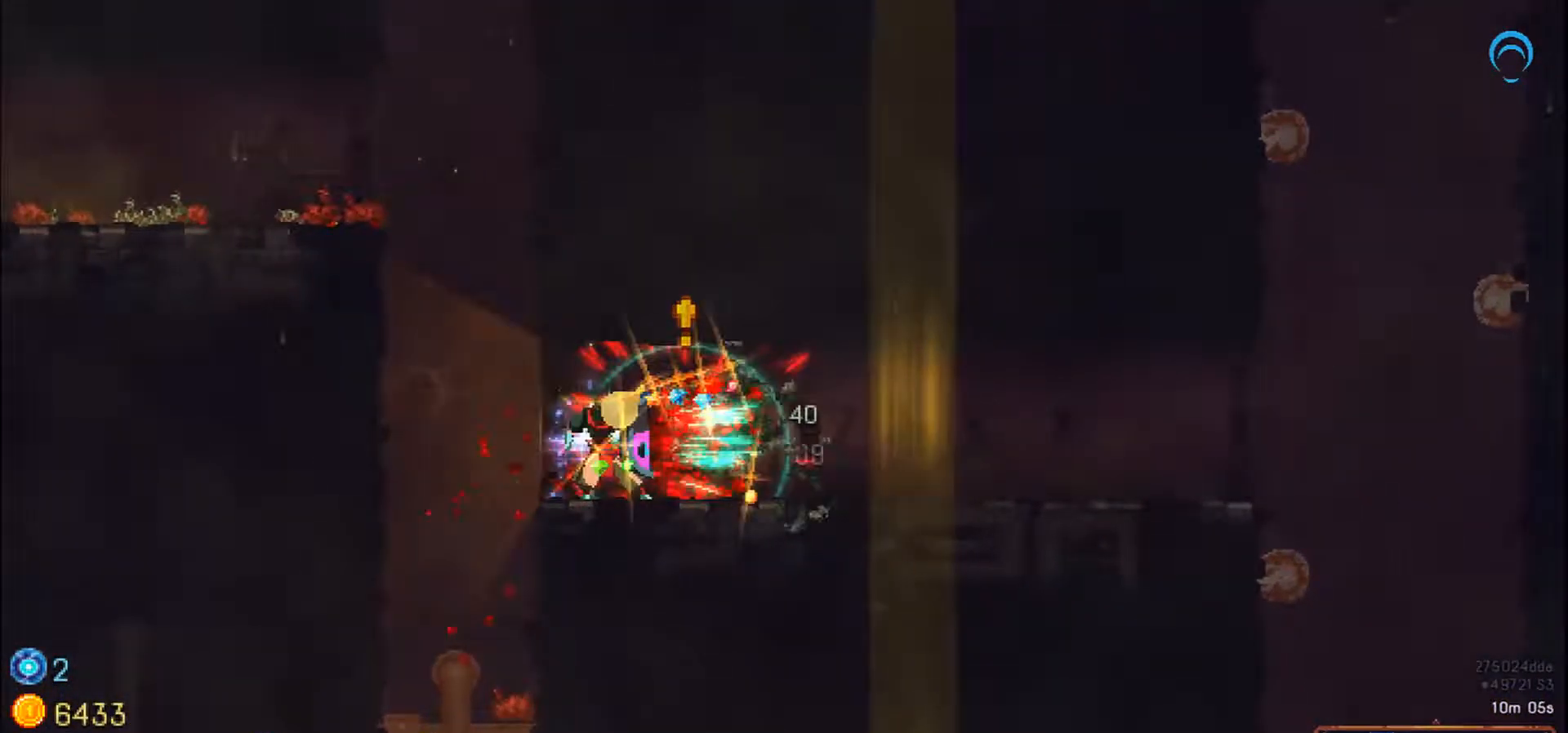
Gameplay with a controller (PlayStation layout); each line is a JSON object with the inputs held at the frame after it. "events" lists button and stick changes between this image and that frame as [ms after this image, input, new state], when the widget could be followed in between. Not read: L2 L3 R2 R3 left_stick.
{"buttons": ["DPAD_RIGHT"], "right_stick": "center", "events": [[117, "L1", "up"], [267, "DPAD_RIGHT", "up"], [267, "SQUARE", "up"], [317, "DPAD_RIGHT", "down"]]}
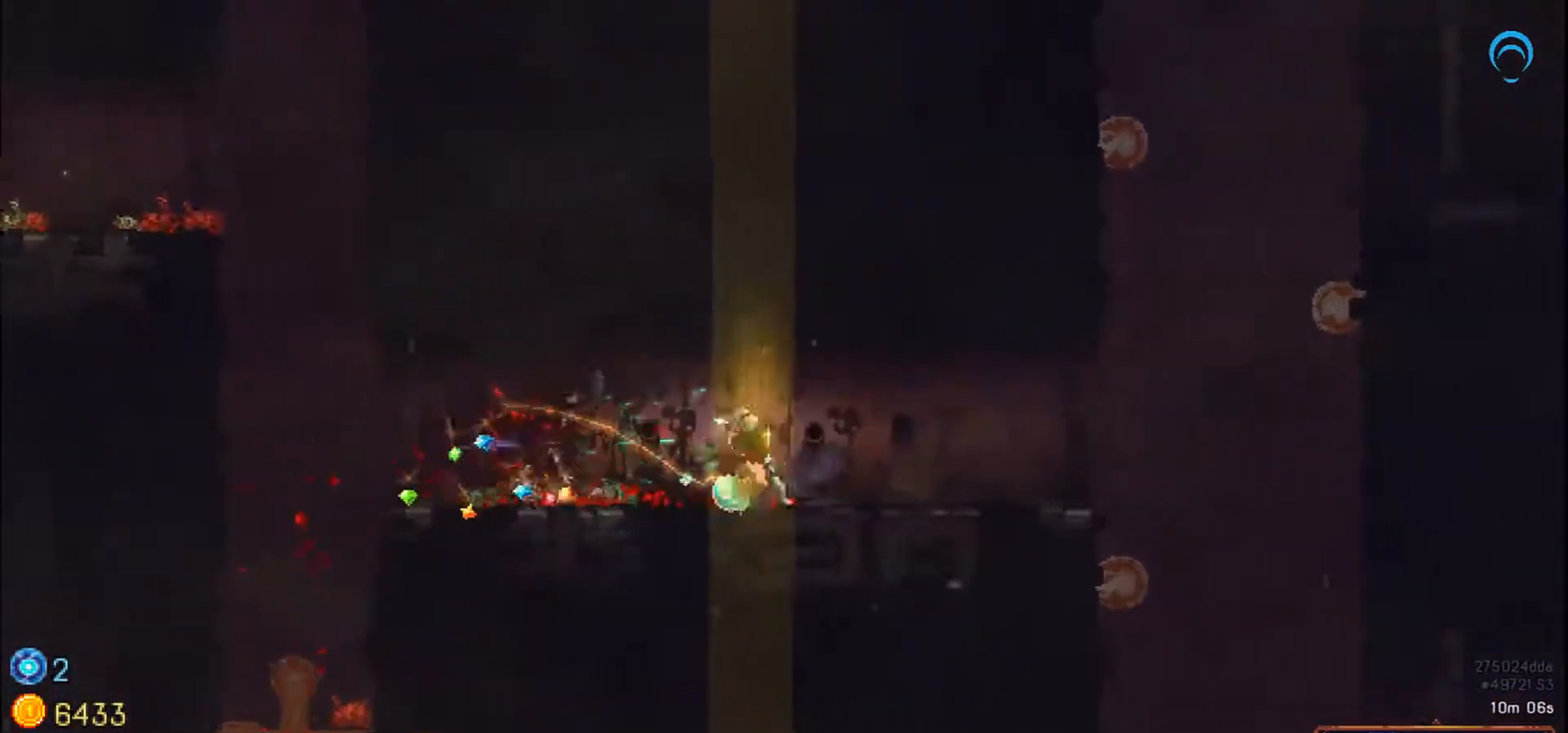
{"buttons": ["DPAD_RIGHT"], "right_stick": "center", "events": [[33, "R1", "down"], [233, "R1", "up"]]}
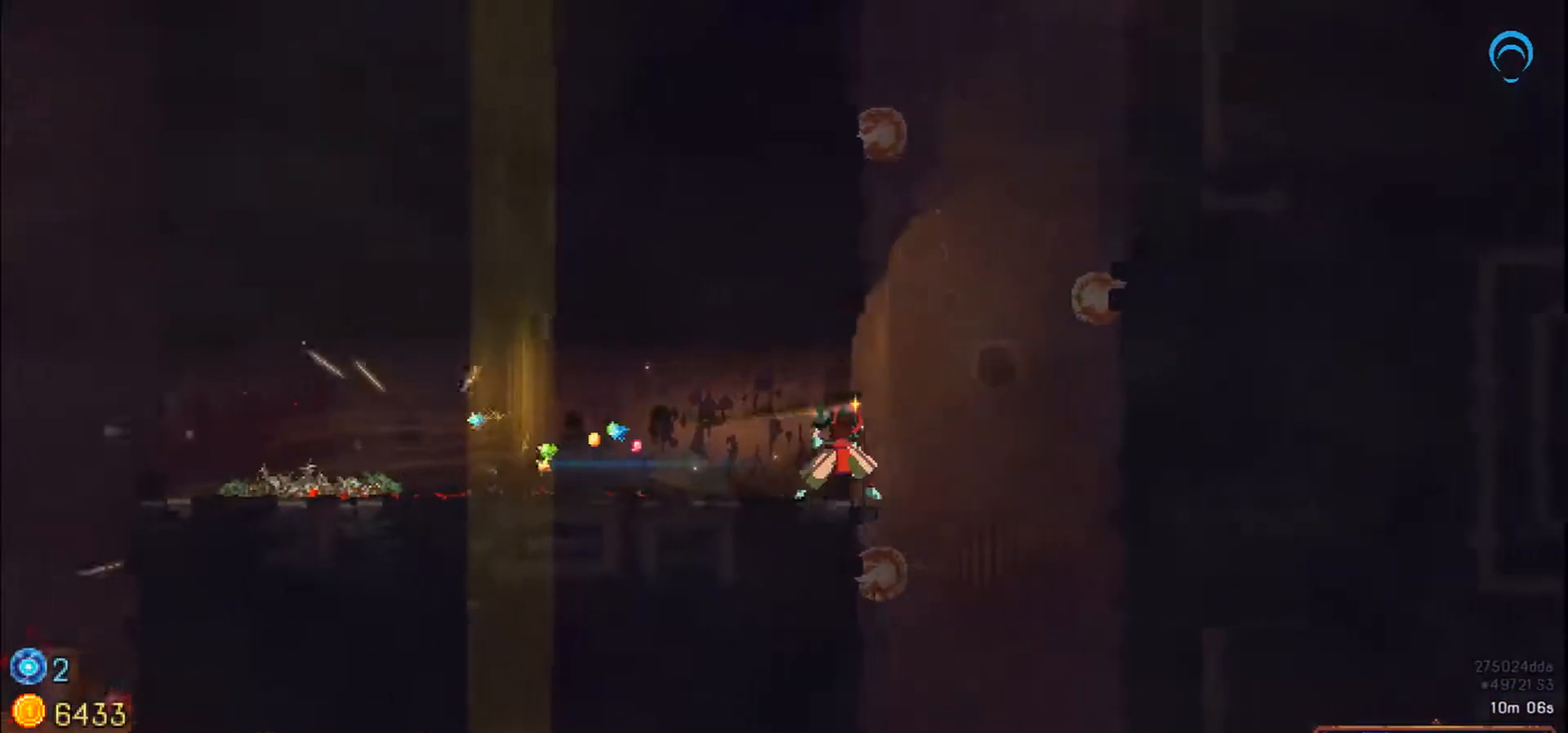
{"buttons": ["CROSS", "DPAD_RIGHT"], "right_stick": "center", "events": [[33, "CROSS", "down"]]}
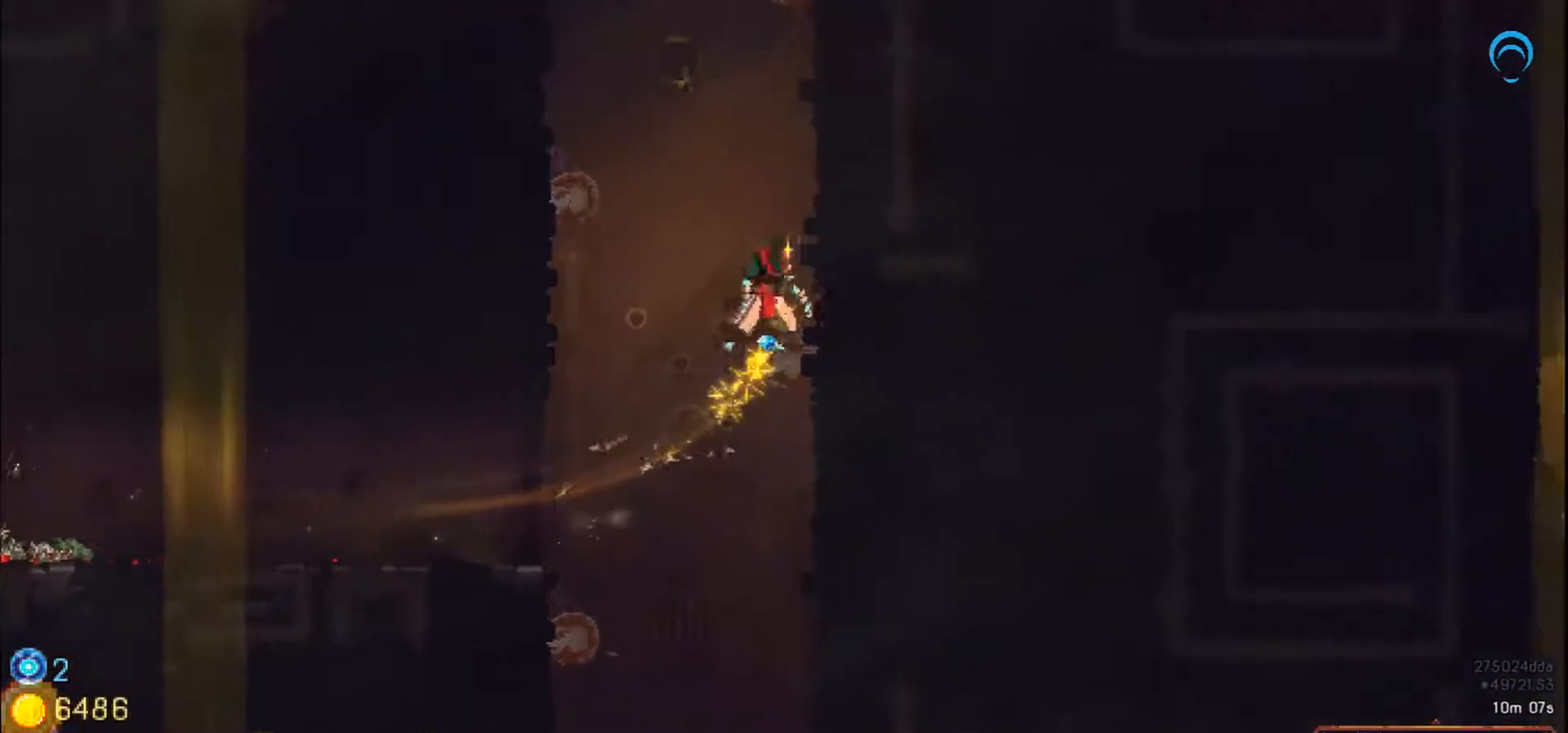
{"buttons": ["CROSS", "DPAD_LEFT"], "right_stick": "center"}